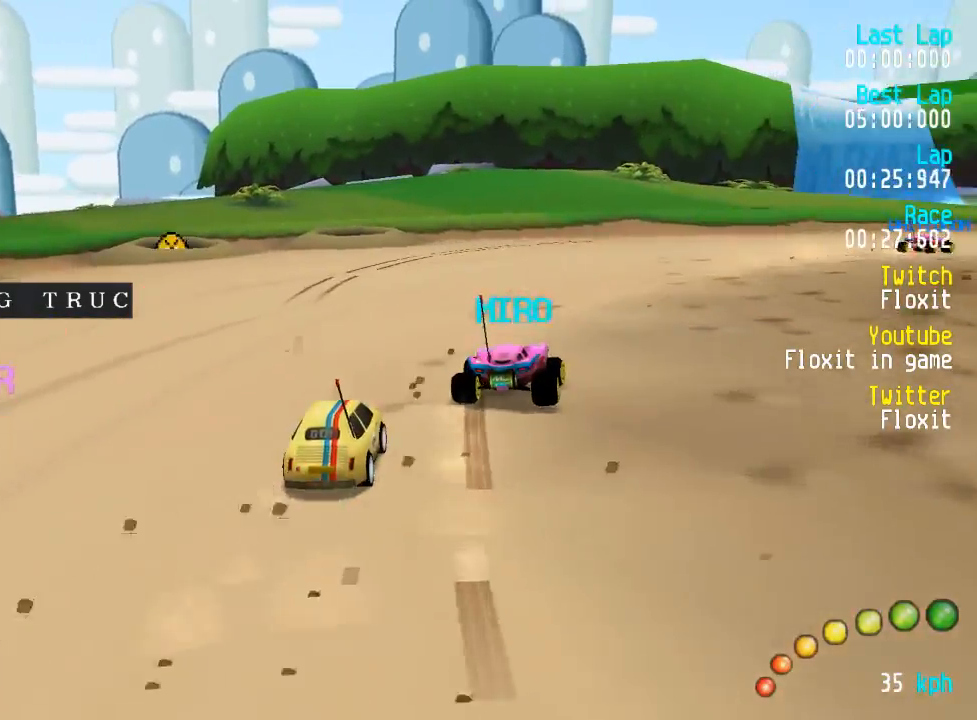
Gameplay with a controller (Xbox layout); each line is a JSON object with the inputs held at the frame after it. "events" lists button and stick changes between this image and that frame as [ms after this image, input, new state], when the widget could be followed in between.
{"buttons": ["A"], "left_stick": "center", "right_stick": "center", "events": [[17, "DPAD_UP", "down"], [83, "DPAD_RIGHT", "up"], [100, "DPAD_DOWN", "up"], [100, "DPAD_UP", "up"], [133, "DPAD_DOWN", "down"], [133, "DPAD_RIGHT", "down"], [133, "DPAD_UP", "down"], [283, "DPAD_RIGHT", "up"], [283, "DPAD_UP", "up"], [300, "DPAD_DOWN", "up"], [367, "DPAD_DOWN", "down"], [367, "DPAD_RIGHT", "down"], [417, "DPAD_UP", "down"], [433, "DPAD_DOWN", "up"], [433, "DPAD_RIGHT", "up"], [433, "DPAD_UP", "up"]]}
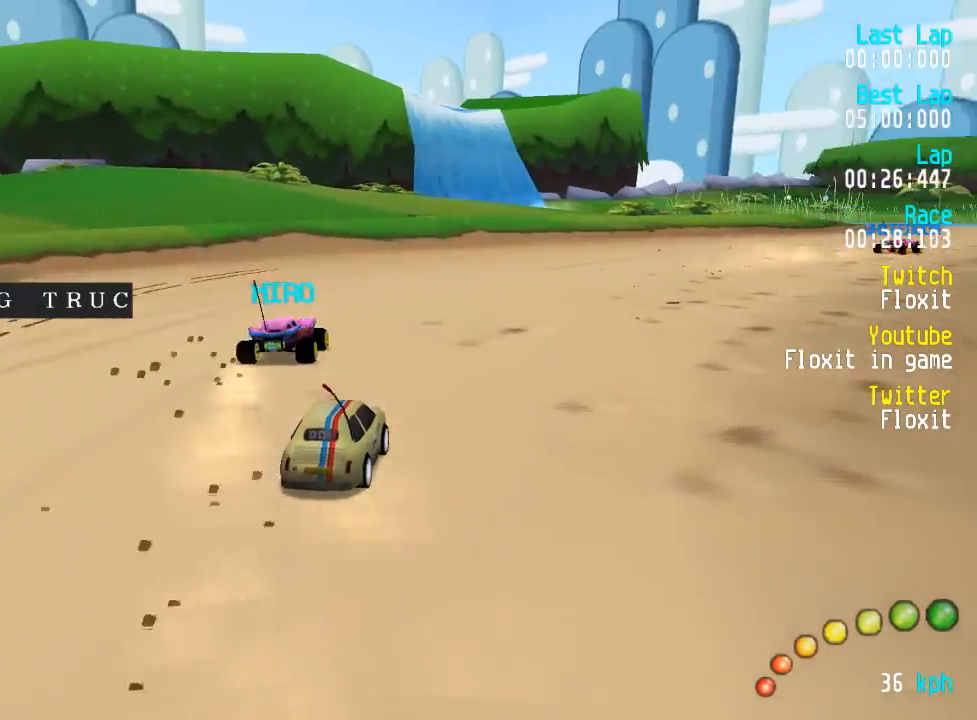
{"buttons": ["A"], "left_stick": "center", "right_stick": "center", "events": [[17, "DPAD_DOWN", "down"], [17, "DPAD_RIGHT", "down"], [50, "DPAD_UP", "down"], [100, "DPAD_UP", "up"], [117, "DPAD_DOWN", "up"], [117, "DPAD_RIGHT", "up"], [167, "DPAD_DOWN", "down"], [167, "DPAD_RIGHT", "down"], [200, "DPAD_UP", "down"], [283, "DPAD_RIGHT", "up"], [283, "DPAD_UP", "up"], [300, "DPAD_DOWN", "up"], [350, "DPAD_DOWN", "down"], [350, "DPAD_RIGHT", "down"], [367, "DPAD_UP", "down"], [467, "DPAD_DOWN", "up"], [467, "DPAD_RIGHT", "up"], [467, "DPAD_UP", "up"]]}
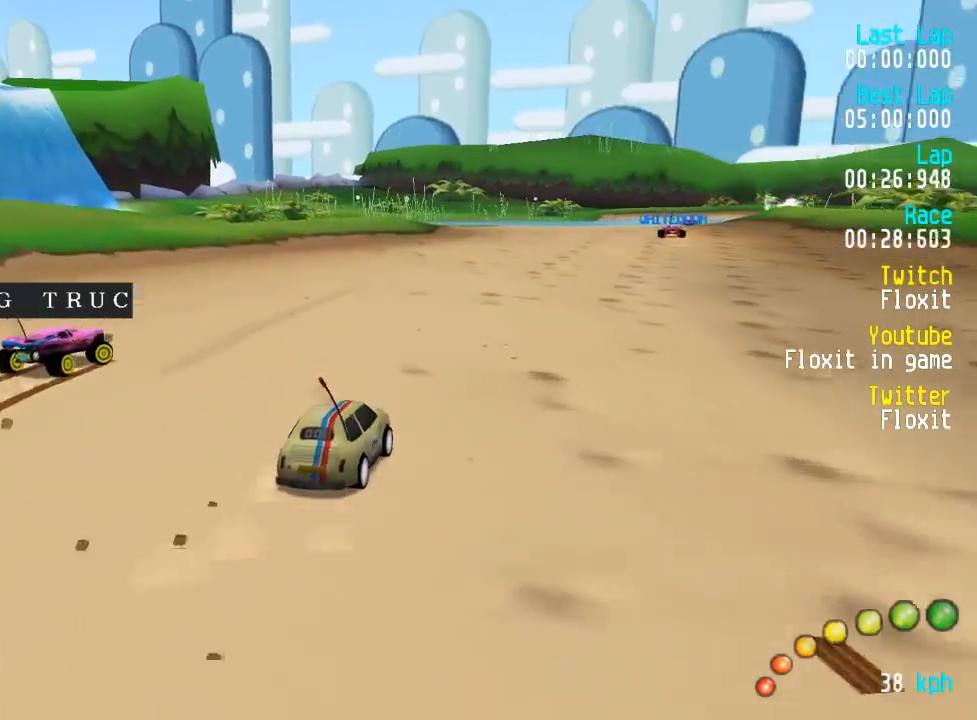
{"buttons": ["A"], "left_stick": "center", "right_stick": "center", "events": [[133, "L3", "down"], [133, "left_stick", "down-right"], [233, "L3", "up"], [267, "left_stick", "center"]]}
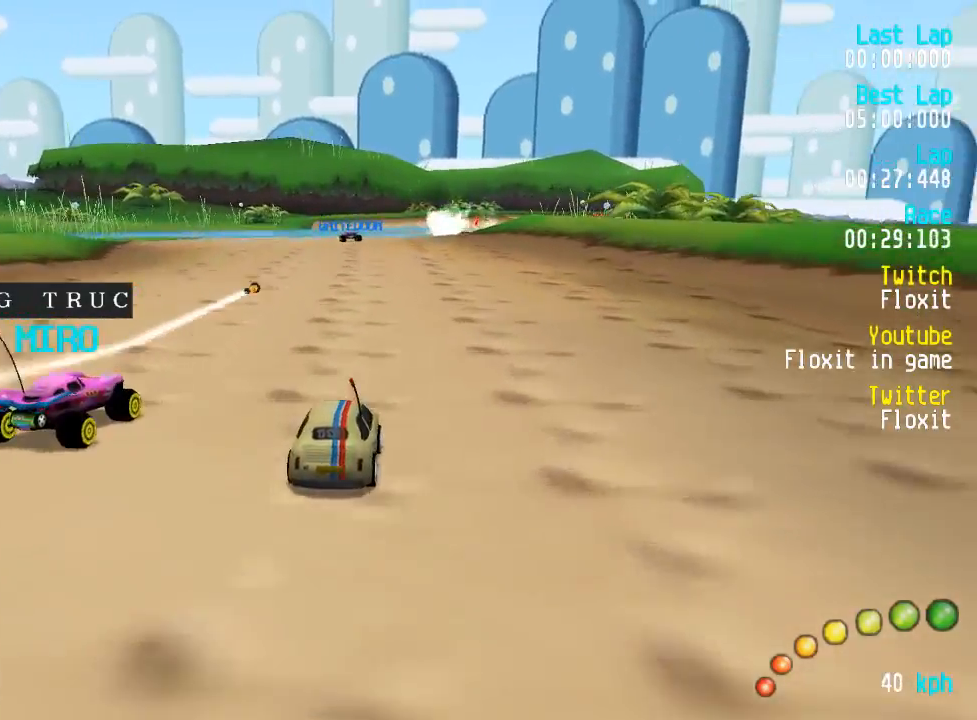
{"buttons": ["A"], "left_stick": "center", "right_stick": "center", "events": []}
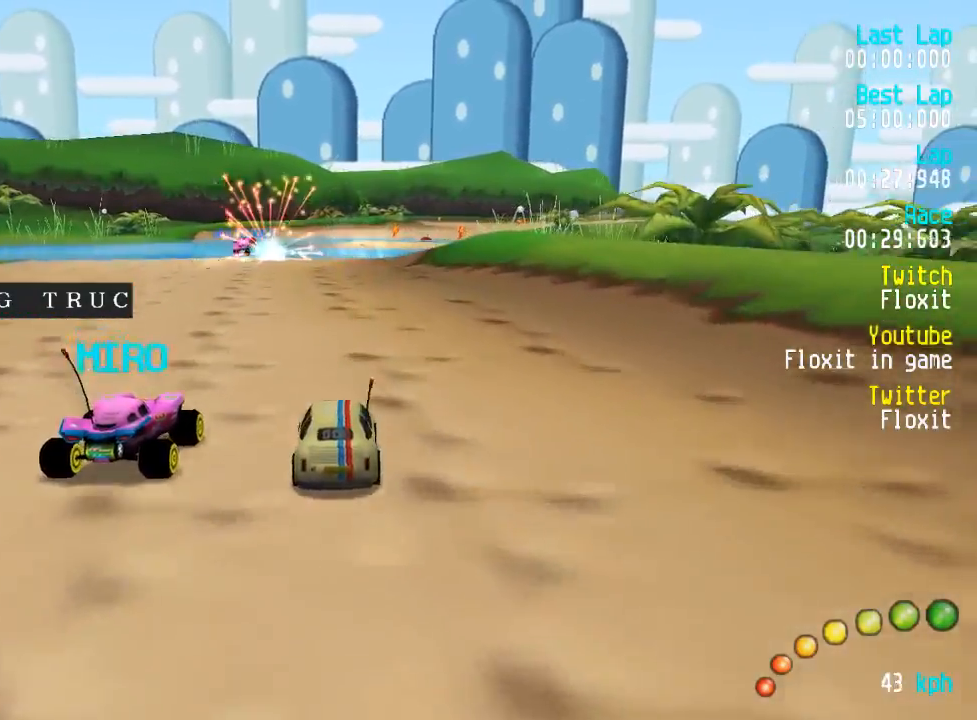
{"buttons": ["A"], "left_stick": "center", "right_stick": "center", "events": []}
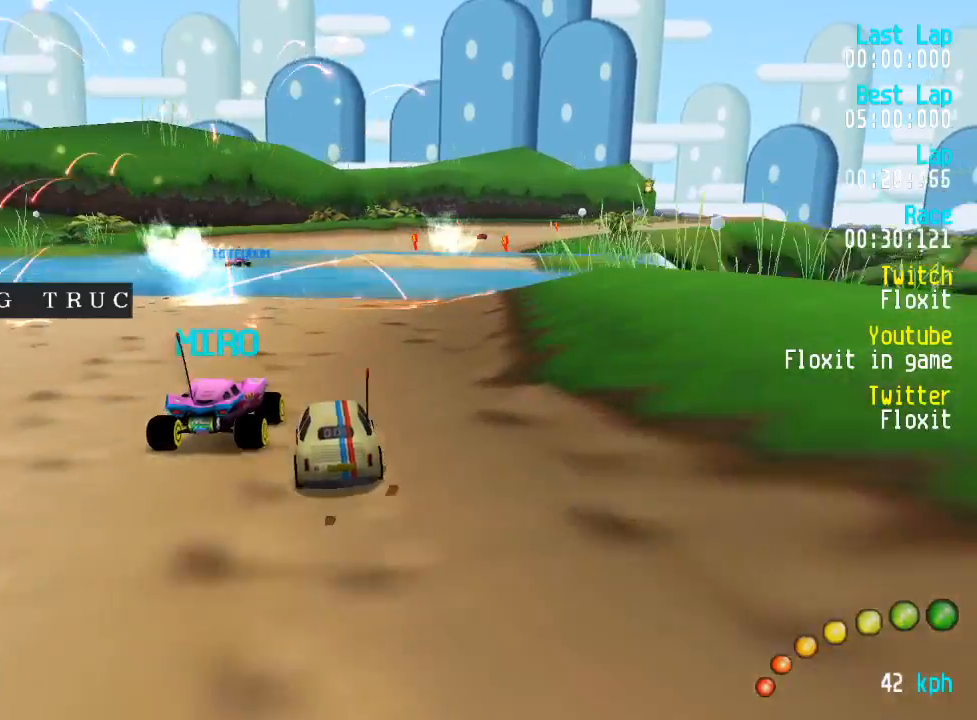
{"buttons": ["A"], "left_stick": "center", "right_stick": "center", "events": [[417, "DPAD_DOWN", "down"], [417, "DPAD_RIGHT", "down"], [467, "DPAD_DOWN", "up"], [467, "DPAD_RIGHT", "up"], [467, "DPAD_UP", "down"], [484, "DPAD_UP", "up"]]}
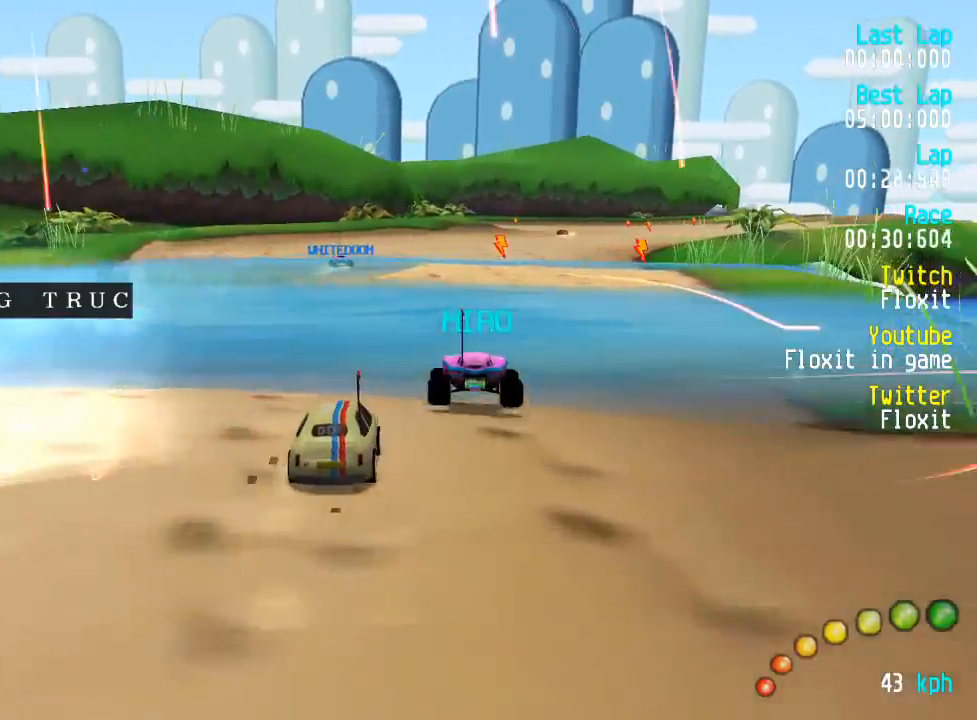
{"buttons": ["A"], "left_stick": "center", "right_stick": "center", "events": [[150, "DPAD_DOWN", "down"], [150, "DPAD_RIGHT", "down"], [167, "DPAD_DOWN", "up"], [200, "DPAD_RIGHT", "up"]]}
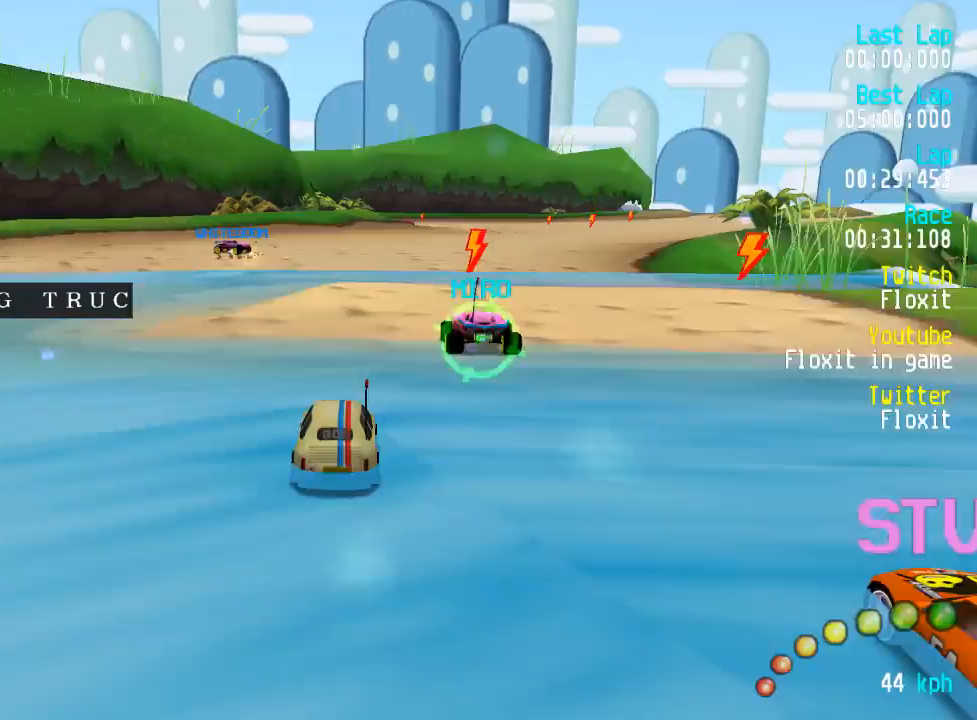
{"buttons": ["A"], "left_stick": "center", "right_stick": "center", "events": [[100, "DPAD_DOWN", "down"], [100, "DPAD_RIGHT", "down"], [134, "DPAD_DOWN", "up"], [134, "DPAD_RIGHT", "up"]]}
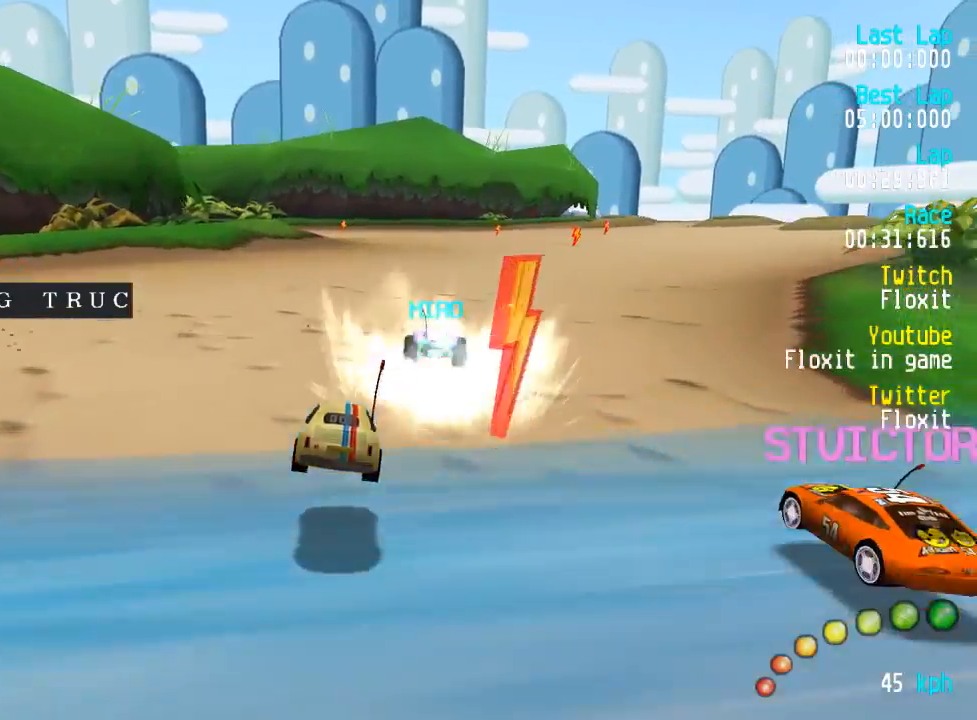
{"buttons": ["A"], "left_stick": "center", "right_stick": "center", "events": [[184, "DPAD_DOWN", "down"], [184, "DPAD_LEFT", "down"], [184, "DPAD_RIGHT", "down"], [217, "DPAD_RIGHT", "up"], [234, "DPAD_DOWN", "up"], [234, "DPAD_LEFT", "up"], [417, "DPAD_RIGHT", "down"], [450, "DPAD_RIGHT", "up"]]}
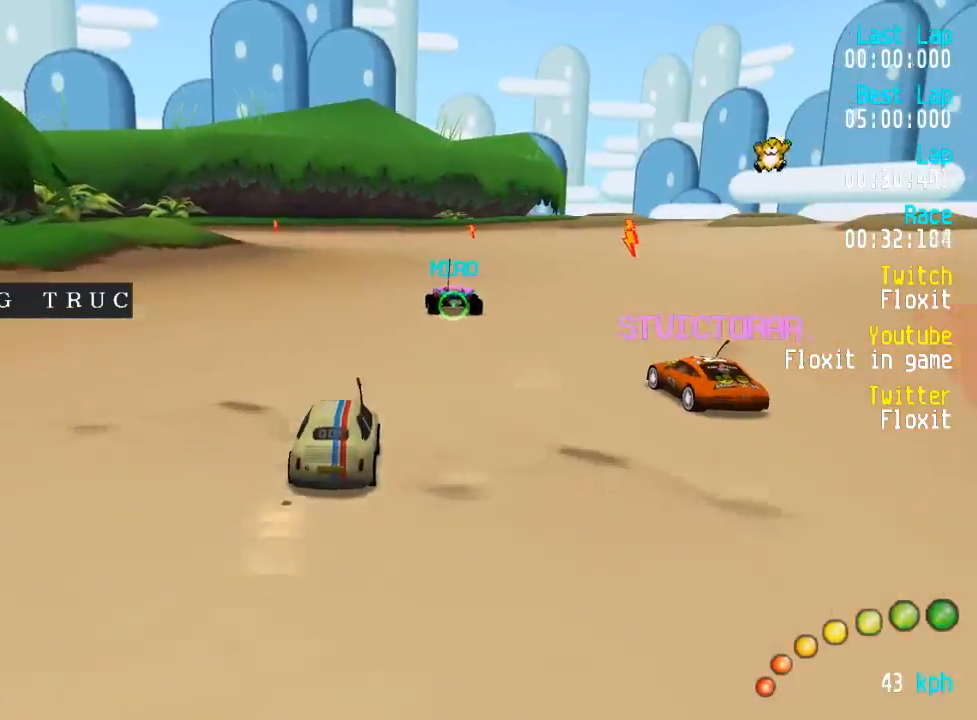
{"buttons": ["A", "DPAD_LEFT"], "left_stick": "center", "right_stick": "center", "events": [[500, "DPAD_LEFT", "down"]]}
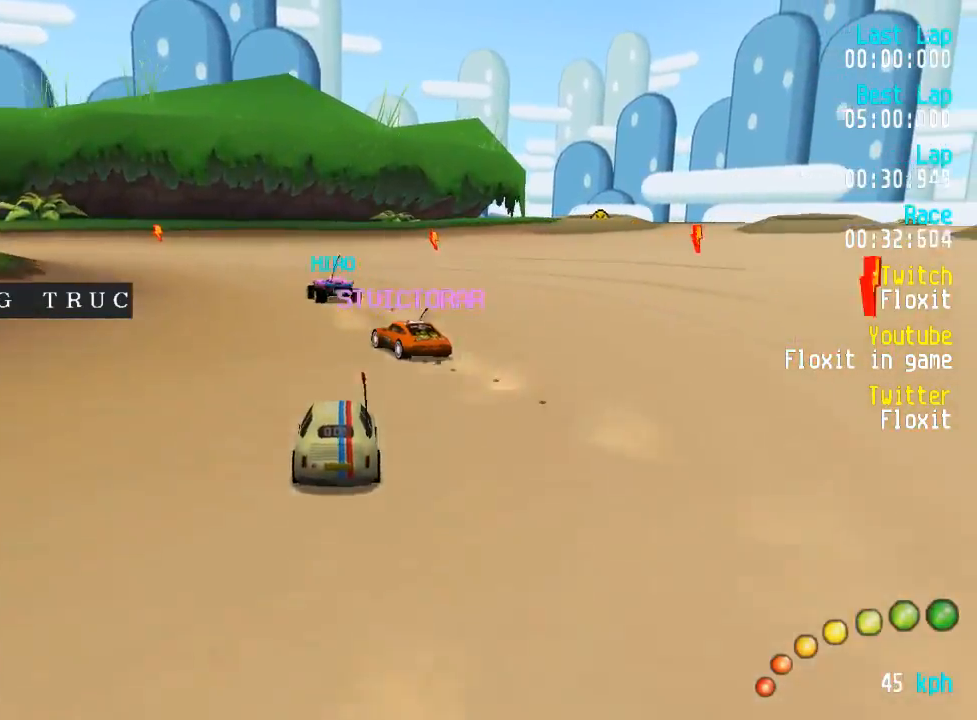
{"buttons": ["A", "DPAD_LEFT"], "left_stick": "center", "right_stick": "center", "events": [[17, "DPAD_UP", "down"], [50, "DPAD_UP", "up"], [84, "DPAD_LEFT", "up"], [167, "DPAD_LEFT", "down"], [167, "DPAD_UP", "down"], [284, "DPAD_UP", "up"], [317, "DPAD_LEFT", "up"], [334, "DPAD_LEFT", "down"], [350, "DPAD_UP", "down"], [484, "DPAD_UP", "up"]]}
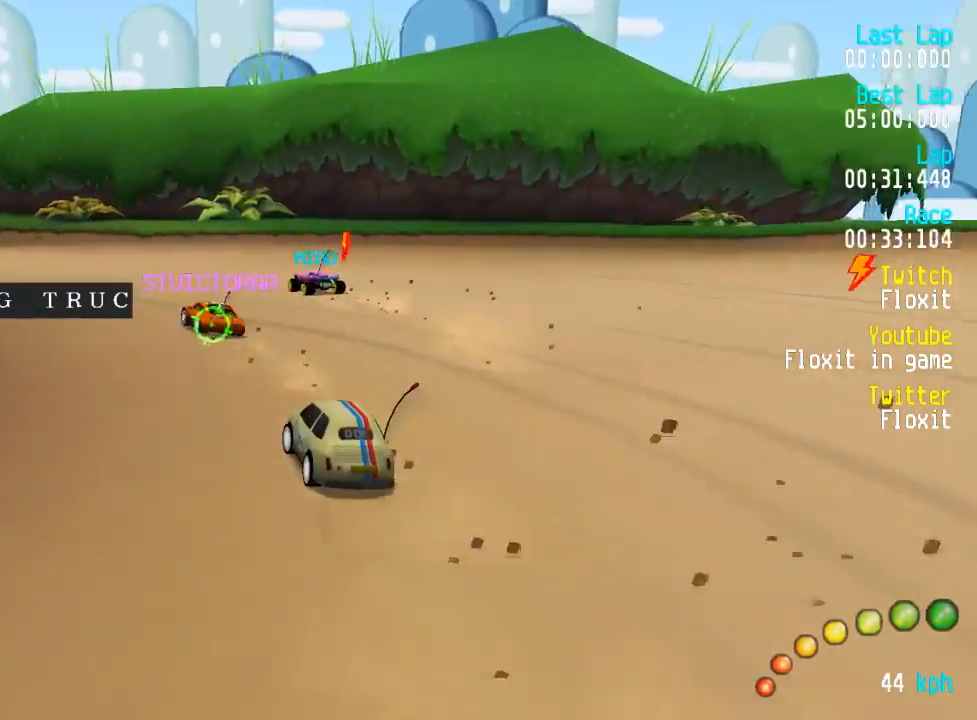
{"buttons": ["A", "DPAD_LEFT"], "left_stick": "center", "right_stick": "center", "events": [[50, "DPAD_UP", "down"], [167, "DPAD_UP", "up"], [200, "DPAD_LEFT", "up"], [267, "DPAD_LEFT", "down"], [284, "DPAD_UP", "down"], [367, "DPAD_UP", "up"], [400, "DPAD_LEFT", "up"], [467, "DPAD_LEFT", "down"], [467, "DPAD_UP", "down"], [500, "DPAD_UP", "up"]]}
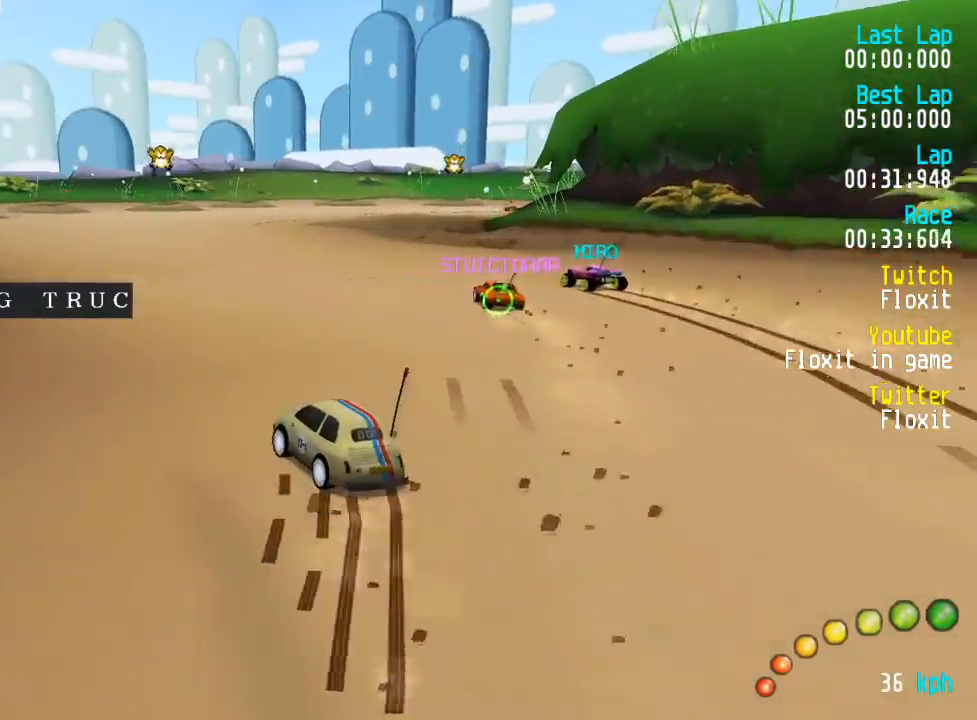
{"buttons": ["A"], "left_stick": "center", "right_stick": "center"}
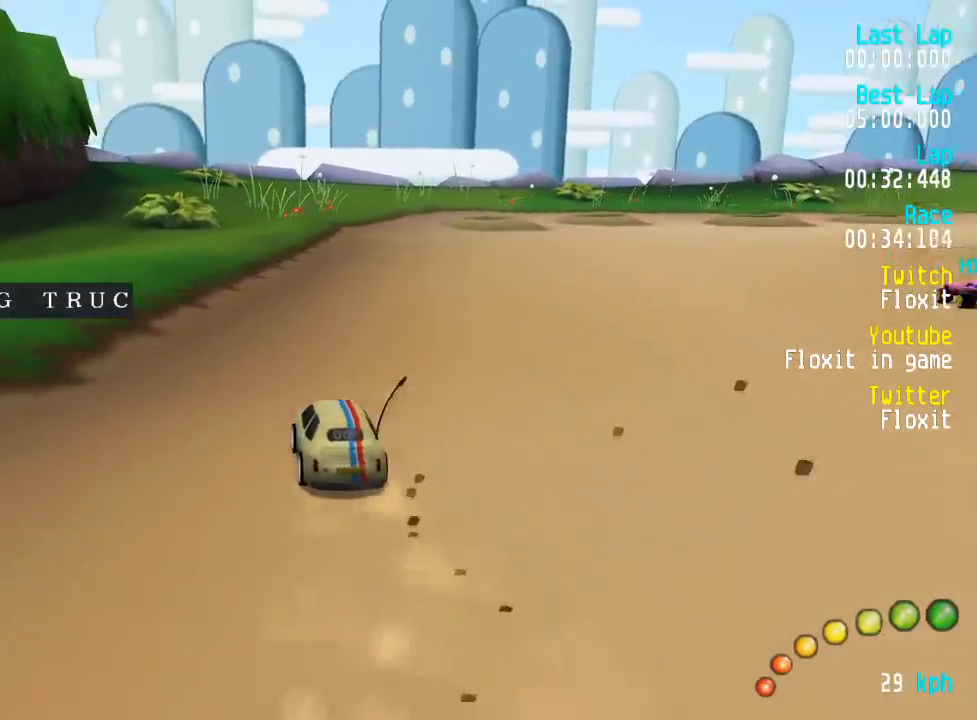
{"buttons": ["A", "DPAD_DOWN", "DPAD_RIGHT"], "left_stick": "center", "right_stick": "center", "events": [[50, "DPAD_DOWN", "down"], [50, "DPAD_RIGHT", "down"], [50, "DPAD_UP", "down"], [167, "DPAD_RIGHT", "up"], [184, "DPAD_DOWN", "up"], [184, "DPAD_UP", "up"], [234, "DPAD_DOWN", "down"], [250, "DPAD_RIGHT", "down"], [250, "DPAD_UP", "down"], [350, "DPAD_RIGHT", "up"], [350, "DPAD_UP", "up"], [367, "DPAD_DOWN", "up"], [450, "DPAD_DOWN", "down"], [450, "DPAD_RIGHT", "down"]]}
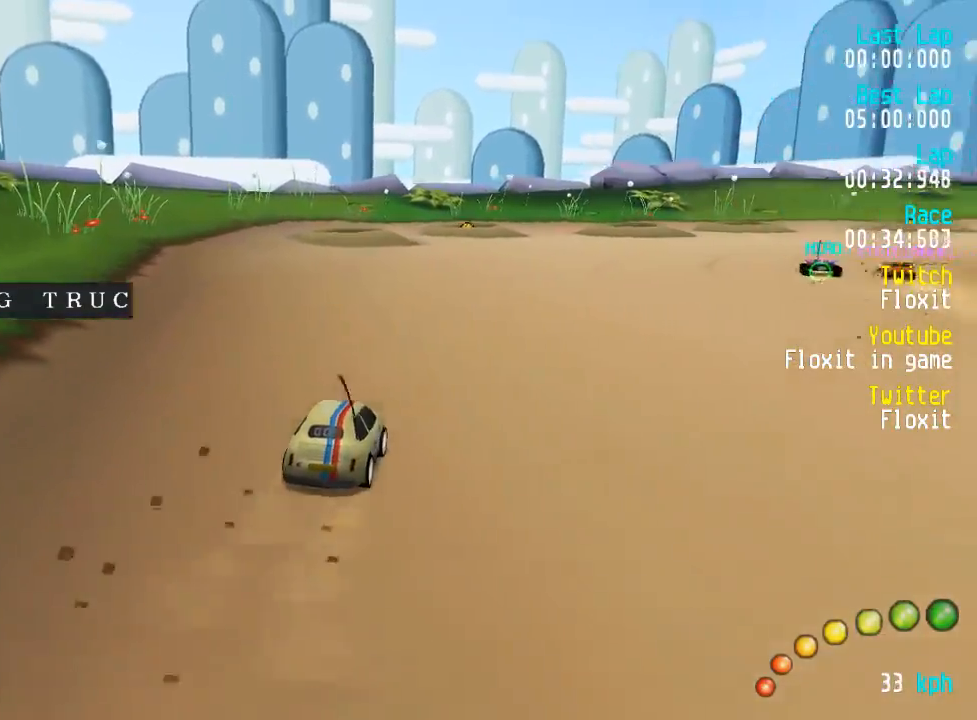
{"buttons": ["A", "DPAD_RIGHT"], "left_stick": "center", "right_stick": "center", "events": [[17, "DPAD_RIGHT", "up"], [34, "DPAD_DOWN", "up"], [150, "DPAD_DOWN", "down"], [167, "DPAD_RIGHT", "down"], [200, "DPAD_RIGHT", "up"], [217, "DPAD_DOWN", "up"], [317, "DPAD_DOWN", "down"], [317, "DPAD_RIGHT", "down"], [350, "DPAD_UP", "down"], [400, "DPAD_DOWN", "up"], [400, "DPAD_RIGHT", "up"], [400, "DPAD_UP", "up"], [500, "DPAD_RIGHT", "down"]]}
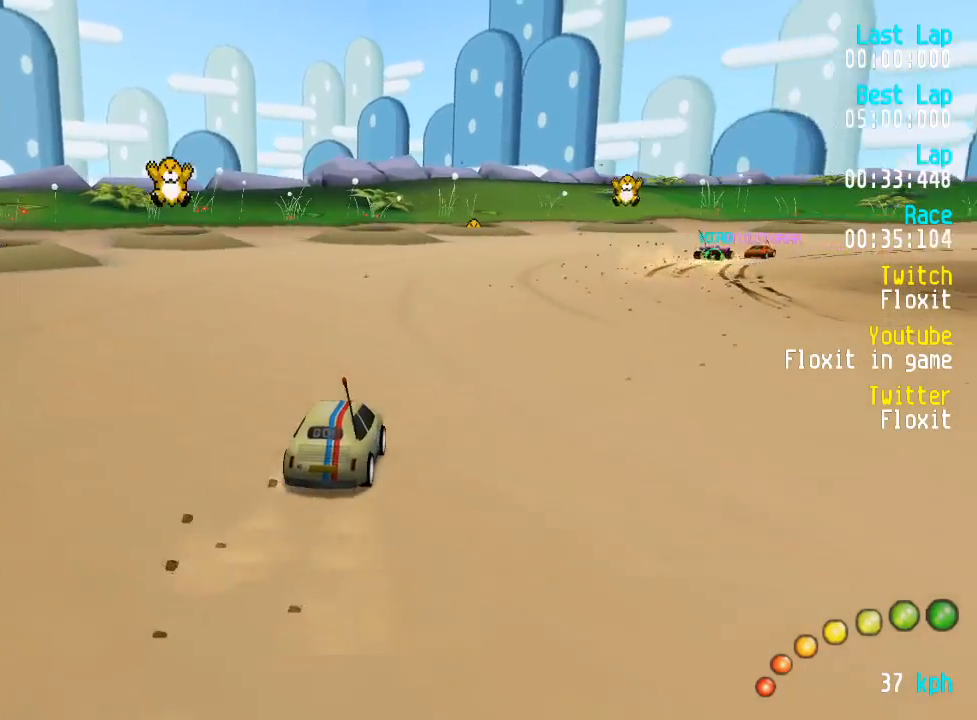
{"buttons": ["A"], "left_stick": "center", "right_stick": "center"}